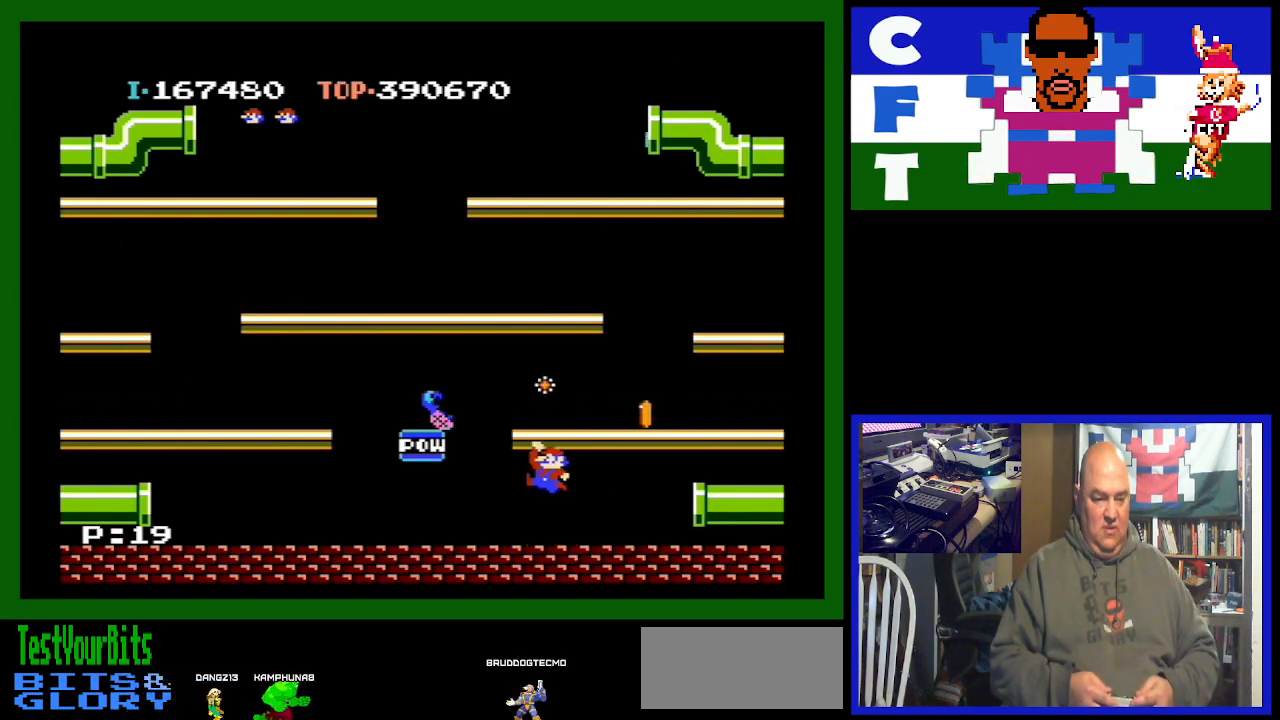
Gameplay with a controller (Nintendo layout); each line is a JSON object with the inputs held at the frame after it. "events" lists button and stick changes between this image and that frame as [ms after this image, input, new state], when the widget could be followed in between. Not read: L3 R3.
{"buttons": [], "events": []}
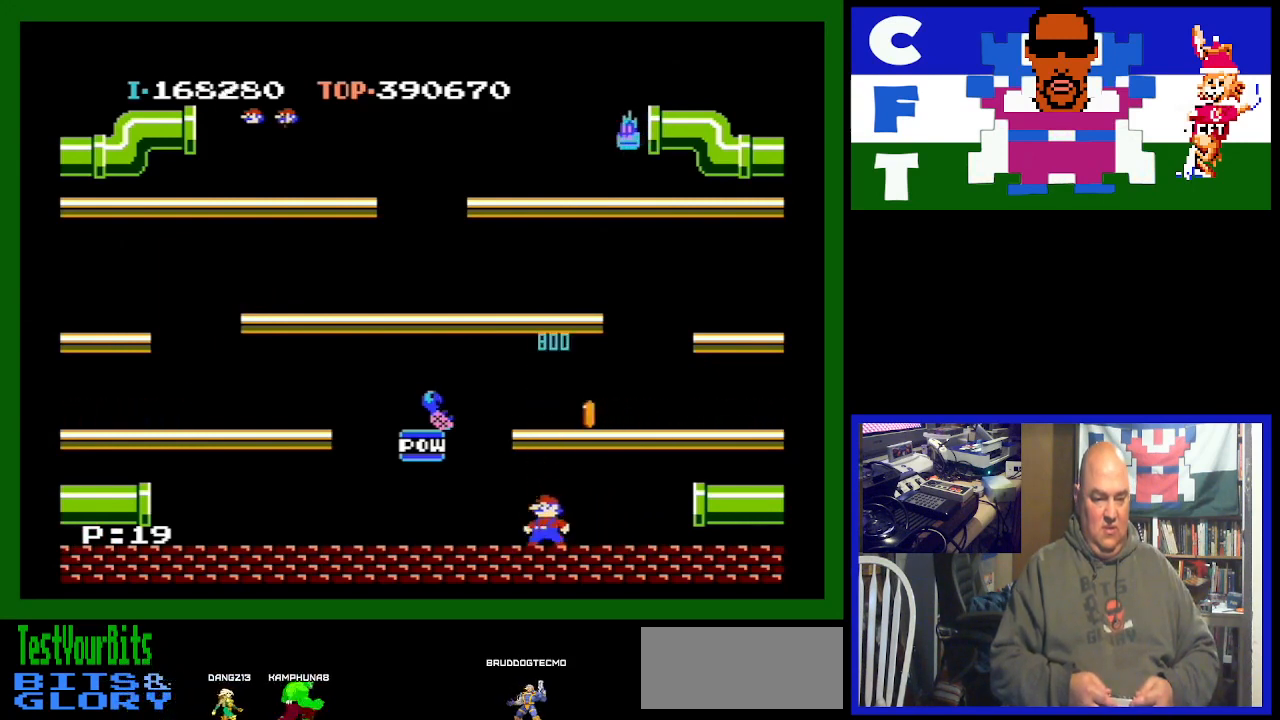
{"buttons": ["DPAD_LEFT"], "events": [[267, "A", "down"], [367, "DPAD_LEFT", "down"], [433, "A", "up"]]}
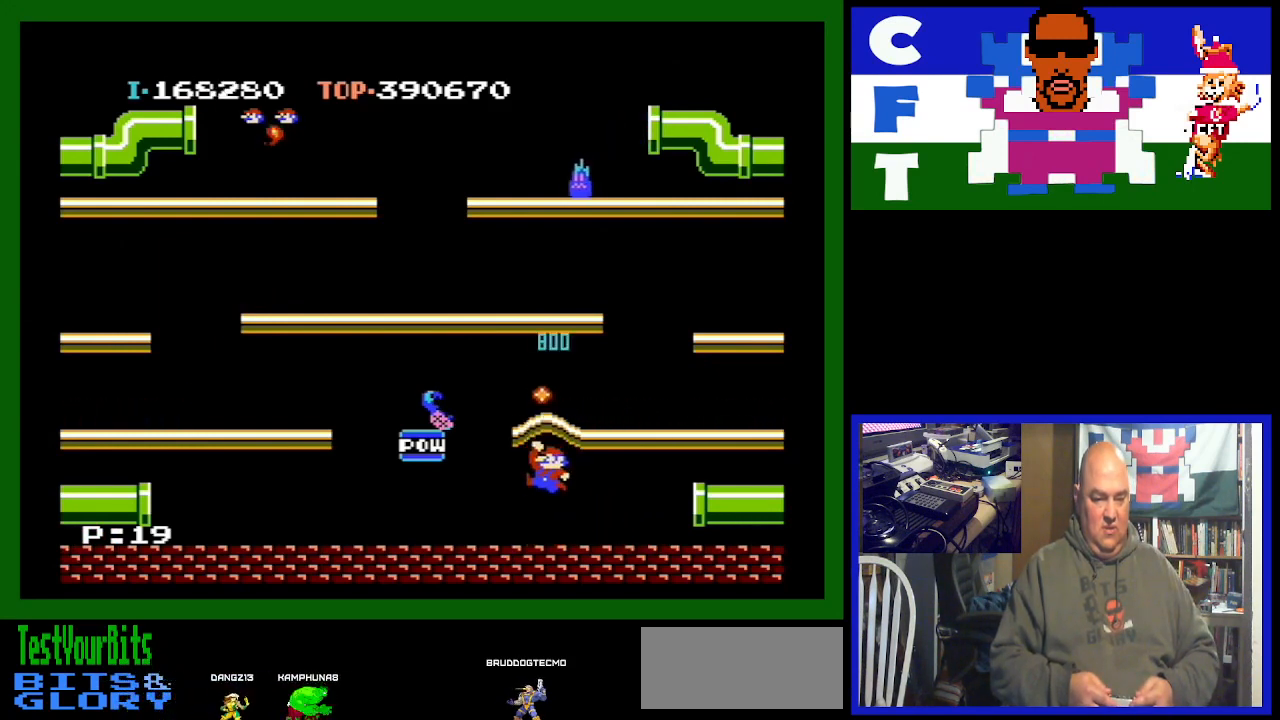
{"buttons": ["DPAD_LEFT"], "events": []}
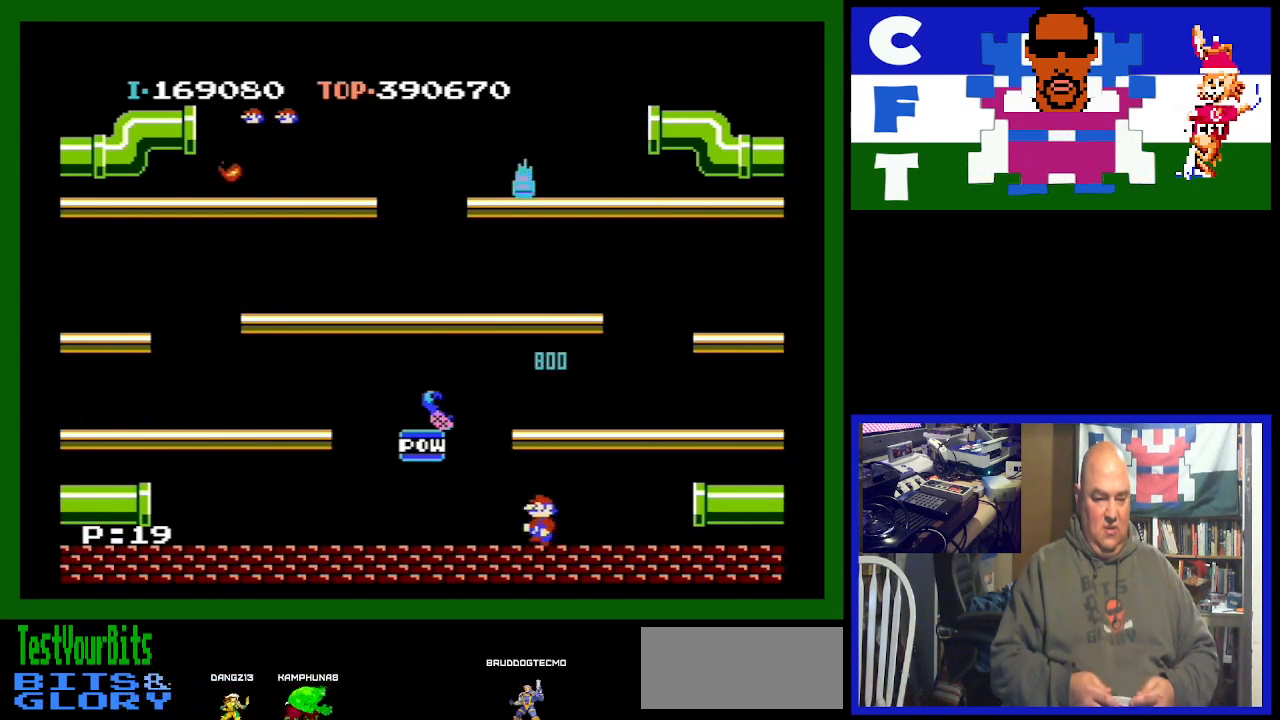
{"buttons": ["A", "DPAD_LEFT"], "events": [[267, "A", "down"]]}
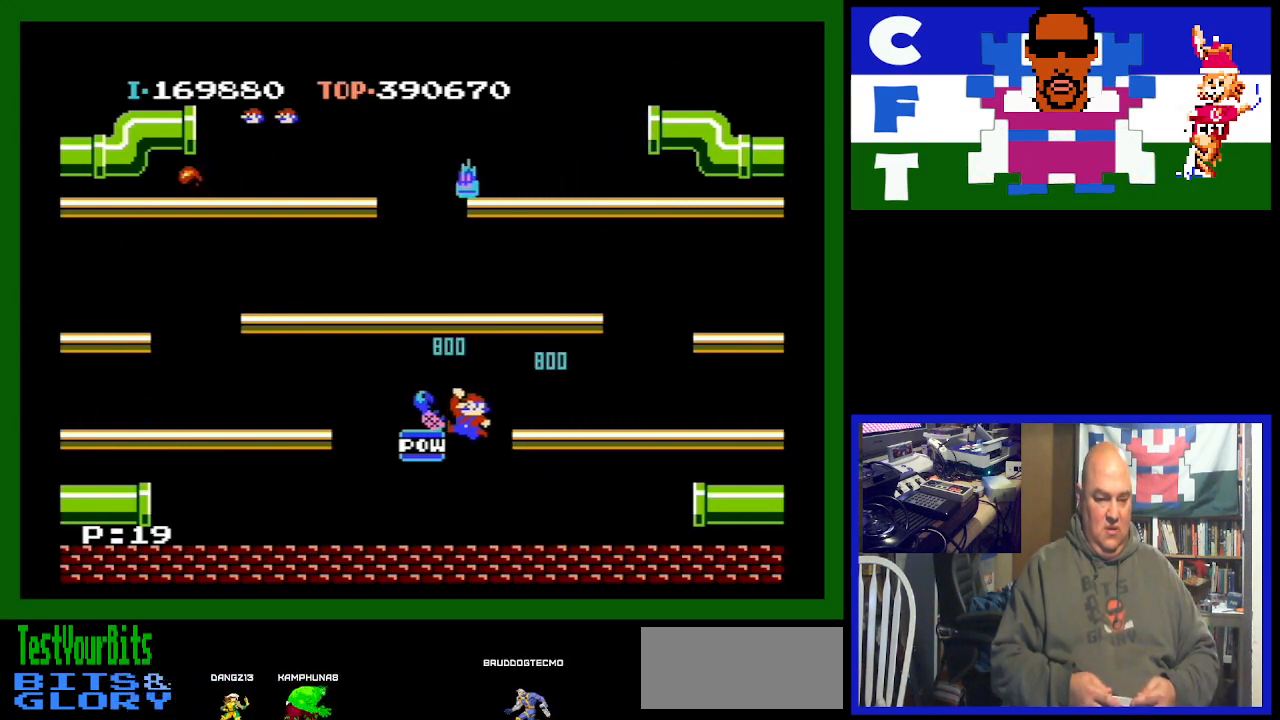
{"buttons": [], "events": [[33, "A", "up"], [167, "DPAD_LEFT", "up"]]}
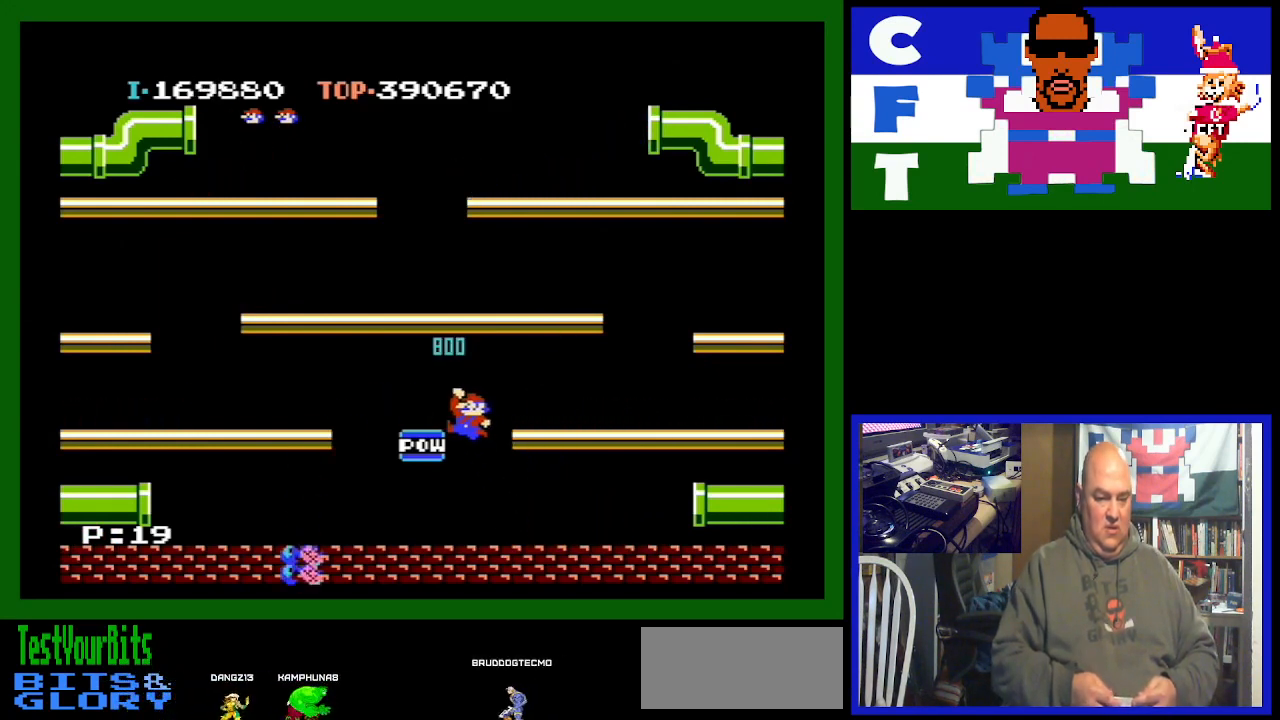
{"buttons": [], "events": []}
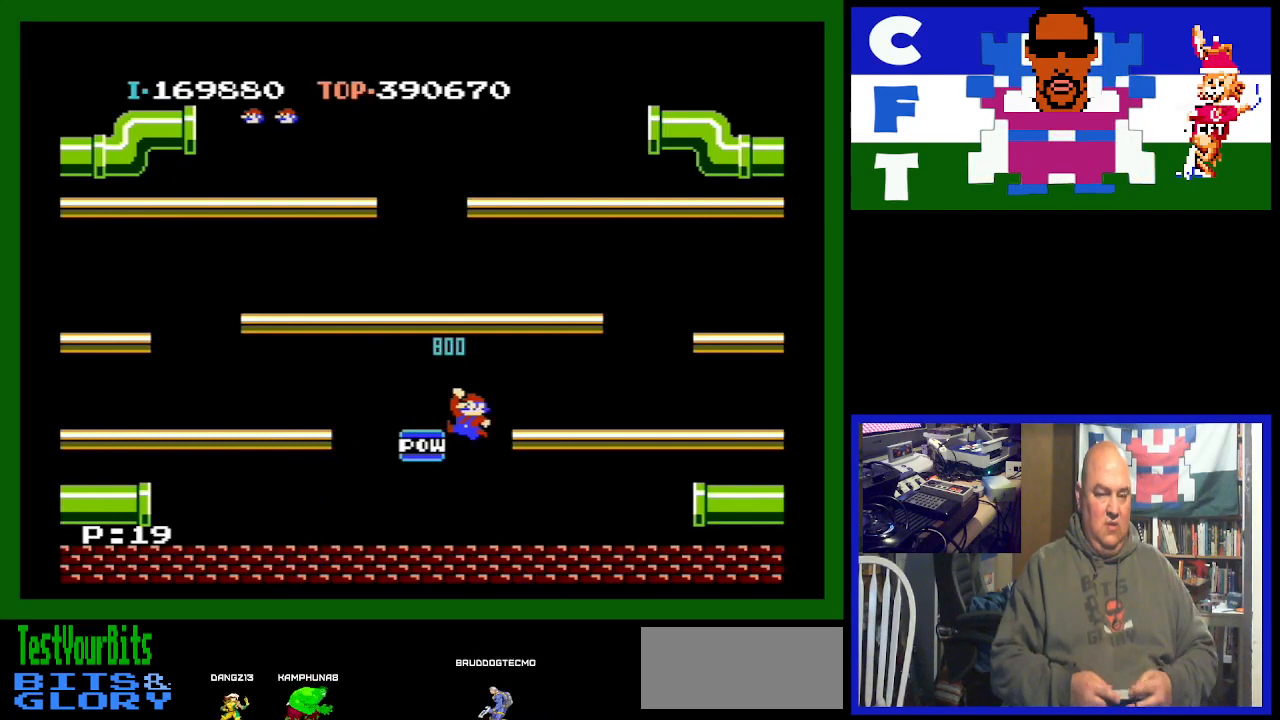
{"buttons": [], "events": []}
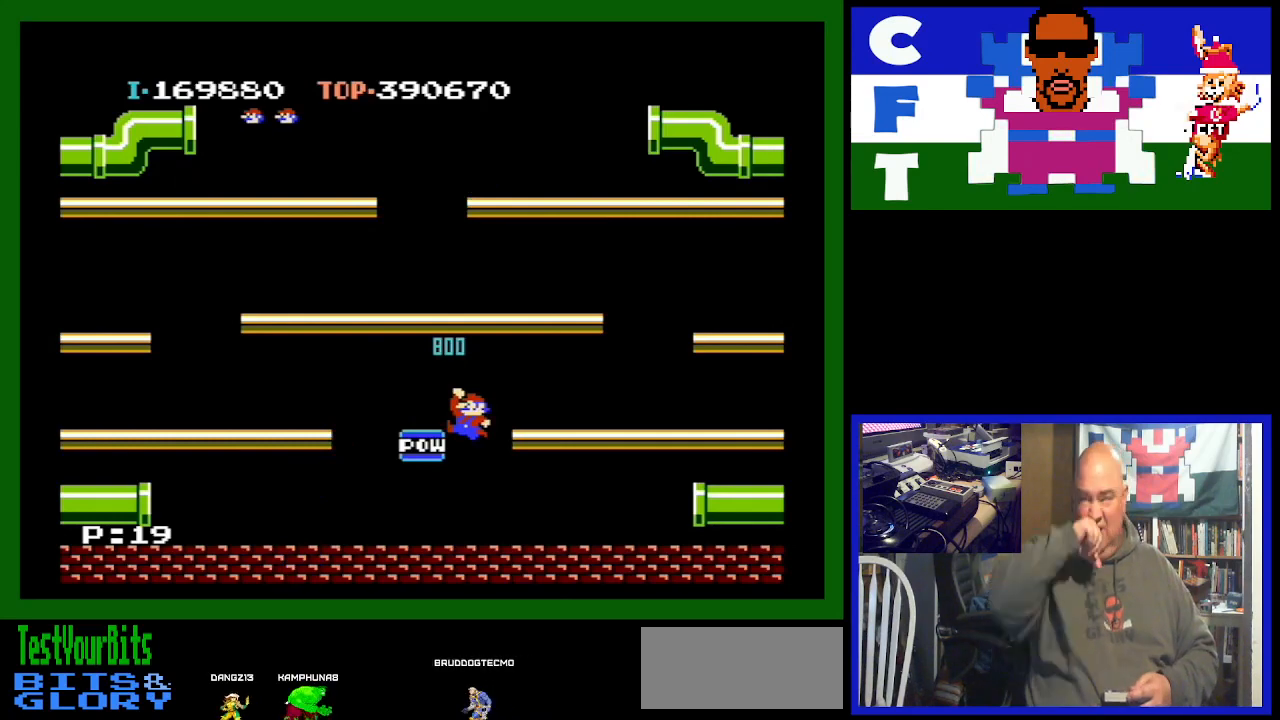
{"buttons": [], "events": []}
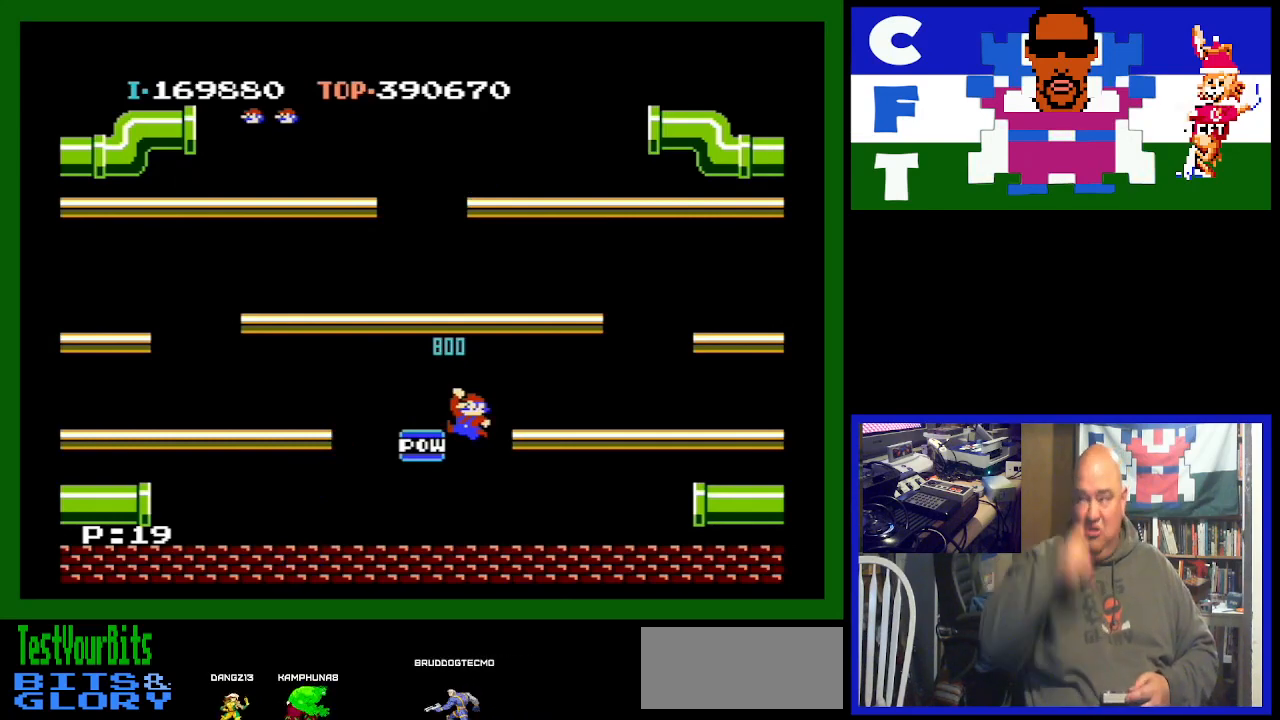
{"buttons": [], "events": []}
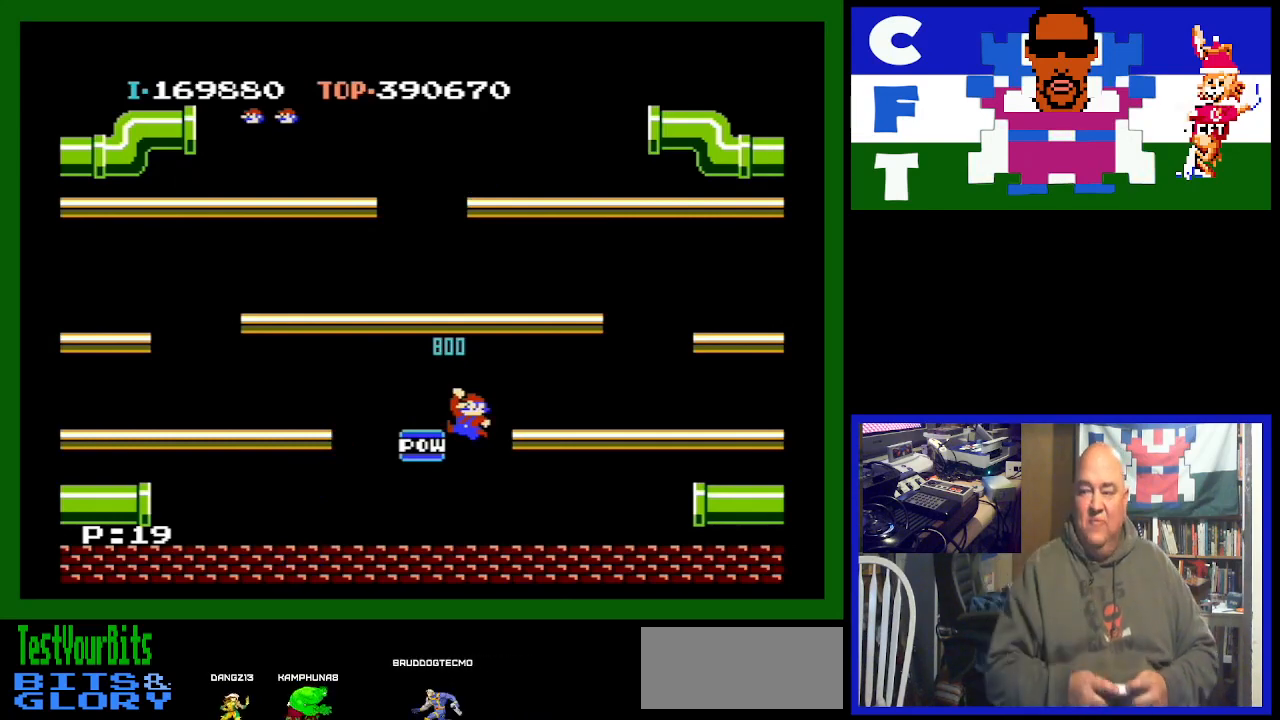
{"buttons": [], "events": []}
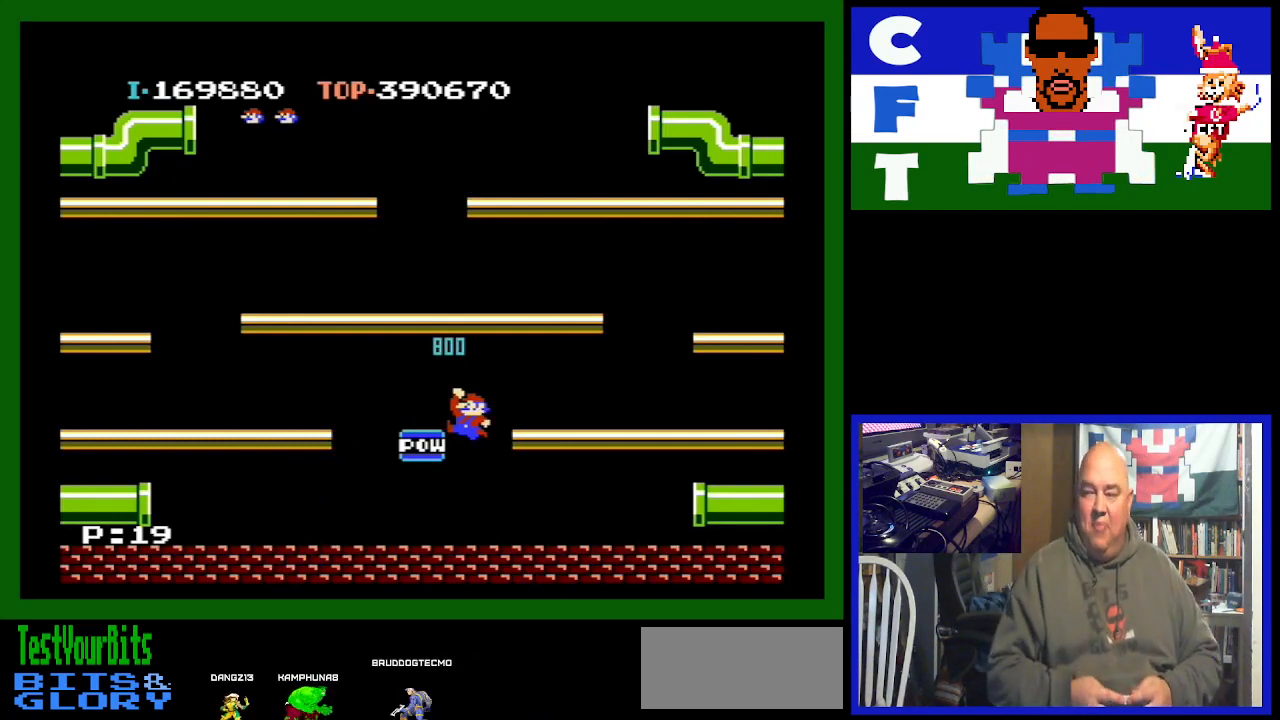
{"buttons": ["DPAD_RIGHT"], "events": [[200, "DPAD_RIGHT", "down"]]}
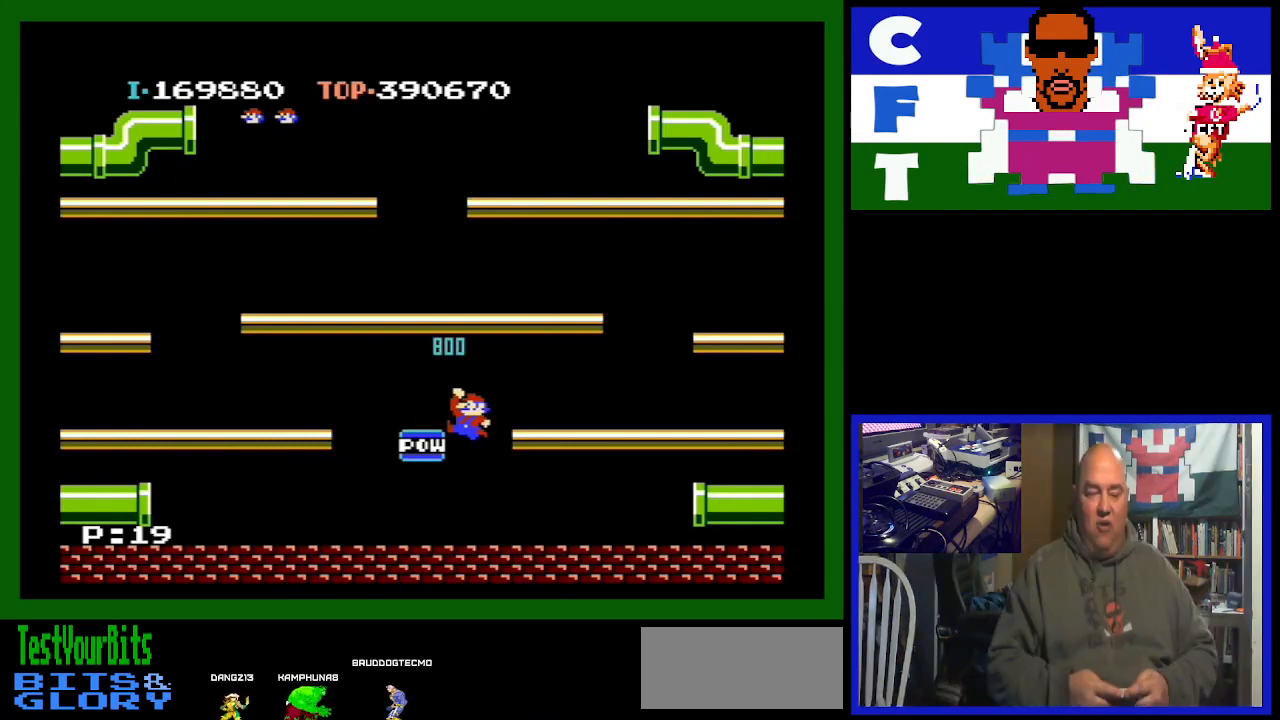
{"buttons": ["DPAD_RIGHT"], "events": []}
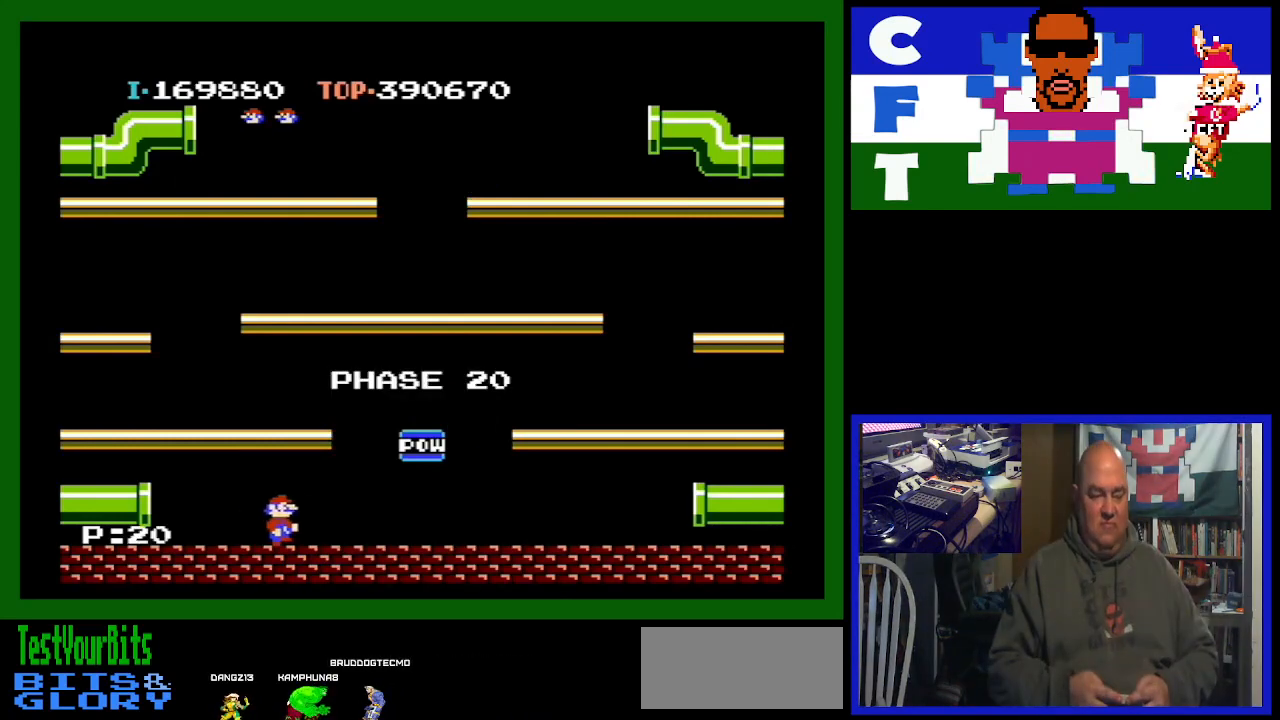
{"buttons": ["DPAD_LEFT"], "events": [[400, "DPAD_RIGHT", "up"], [467, "DPAD_LEFT", "down"]]}
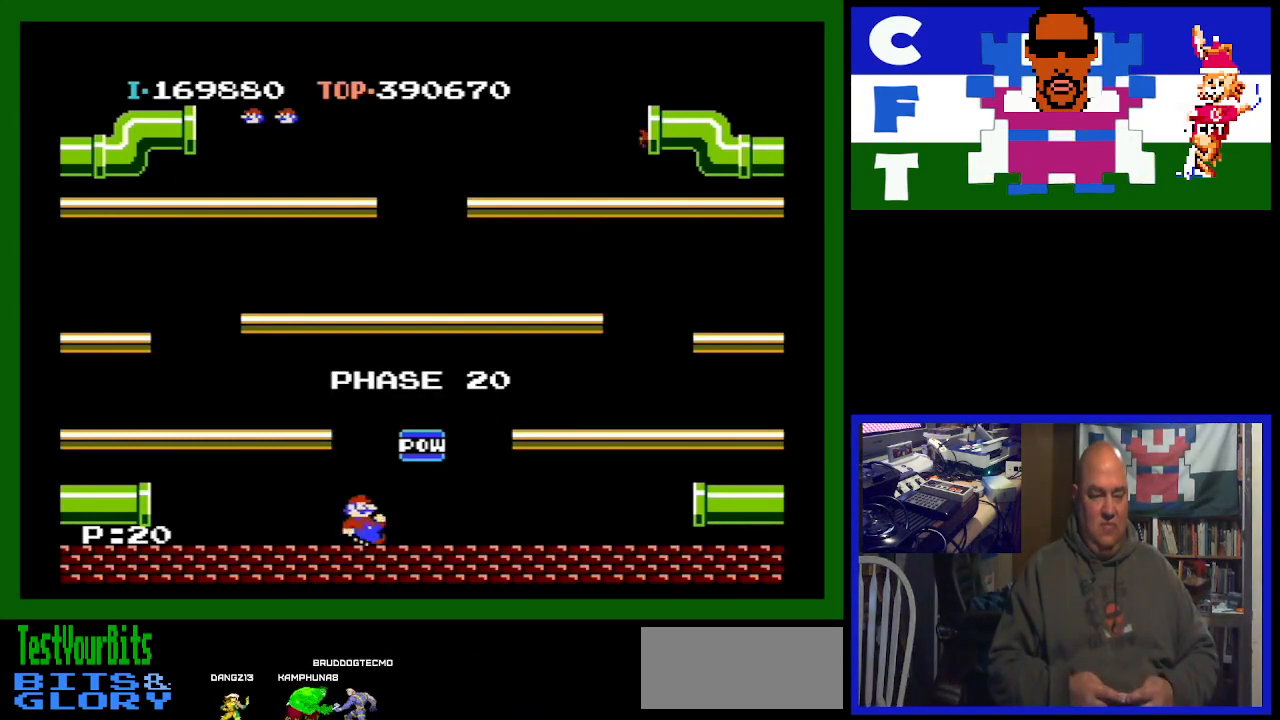
{"buttons": ["DPAD_LEFT"], "events": [[233, "A", "down"], [333, "A", "up"]]}
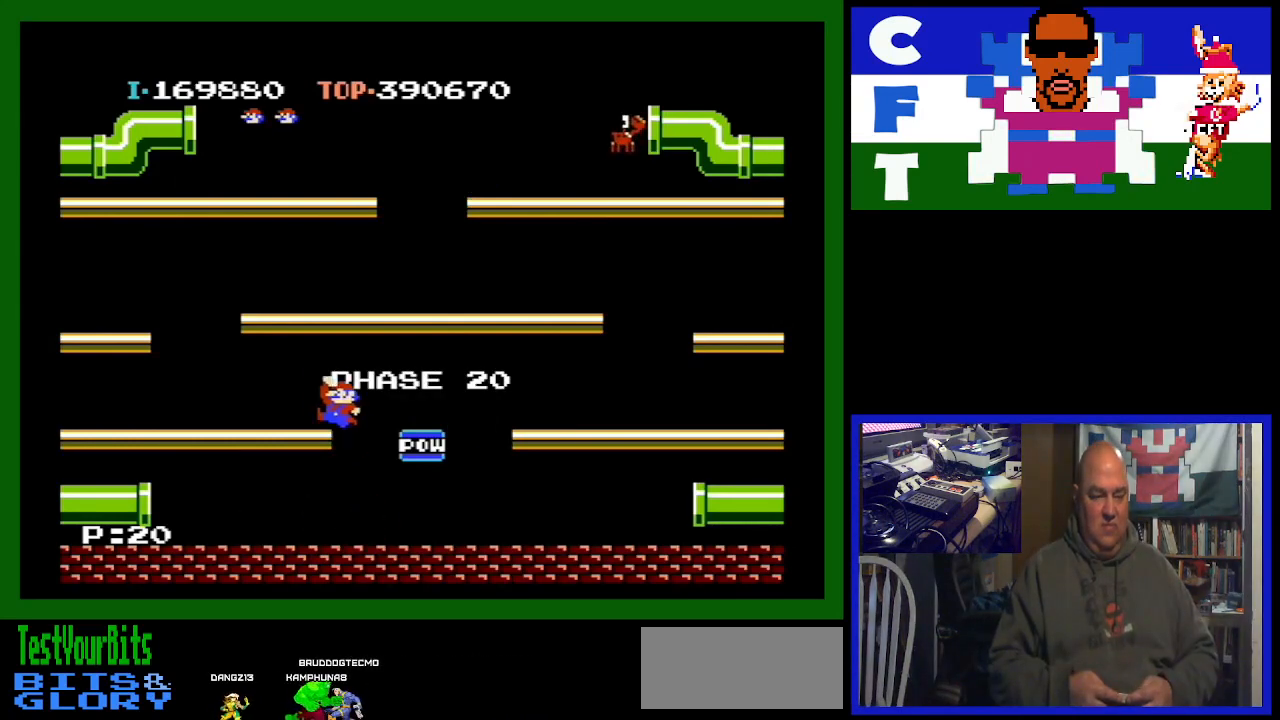
{"buttons": [], "events": [[233, "DPAD_LEFT", "up"]]}
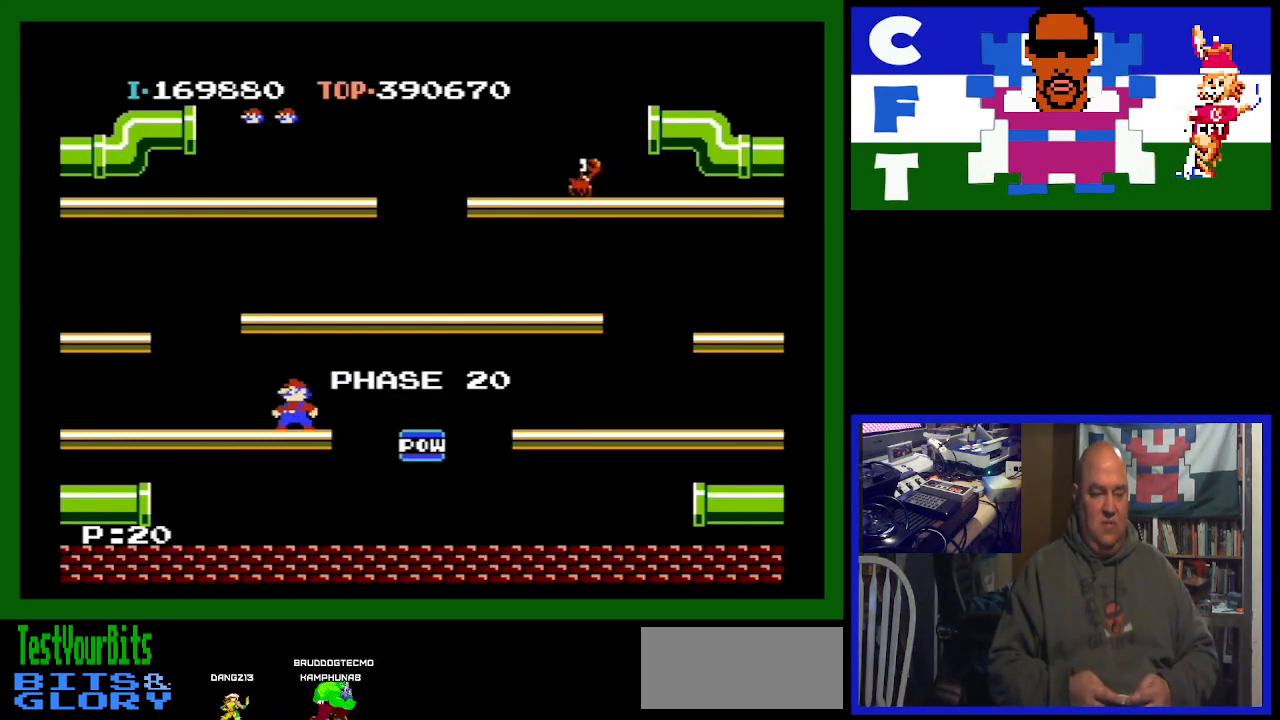
{"buttons": [], "events": [[267, "DPAD_LEFT", "down"], [367, "DPAD_LEFT", "up"]]}
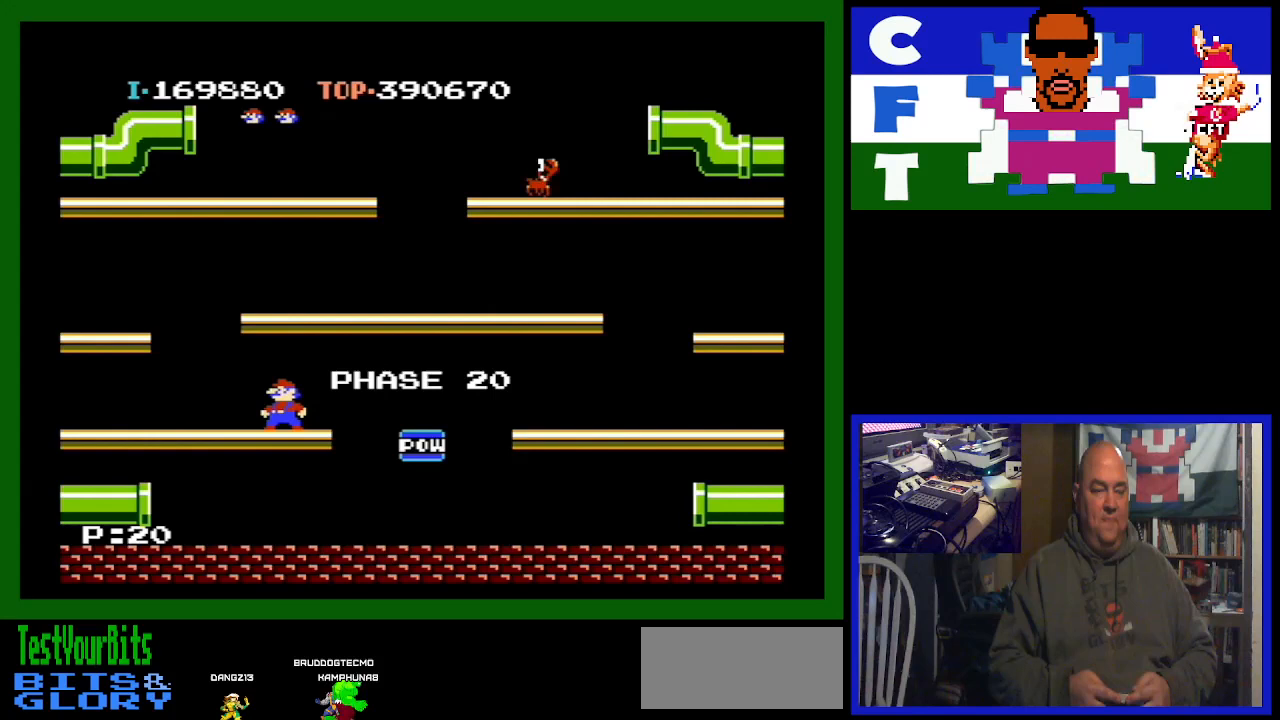
{"buttons": [], "events": [[67, "DPAD_LEFT", "down"], [167, "DPAD_LEFT", "up"]]}
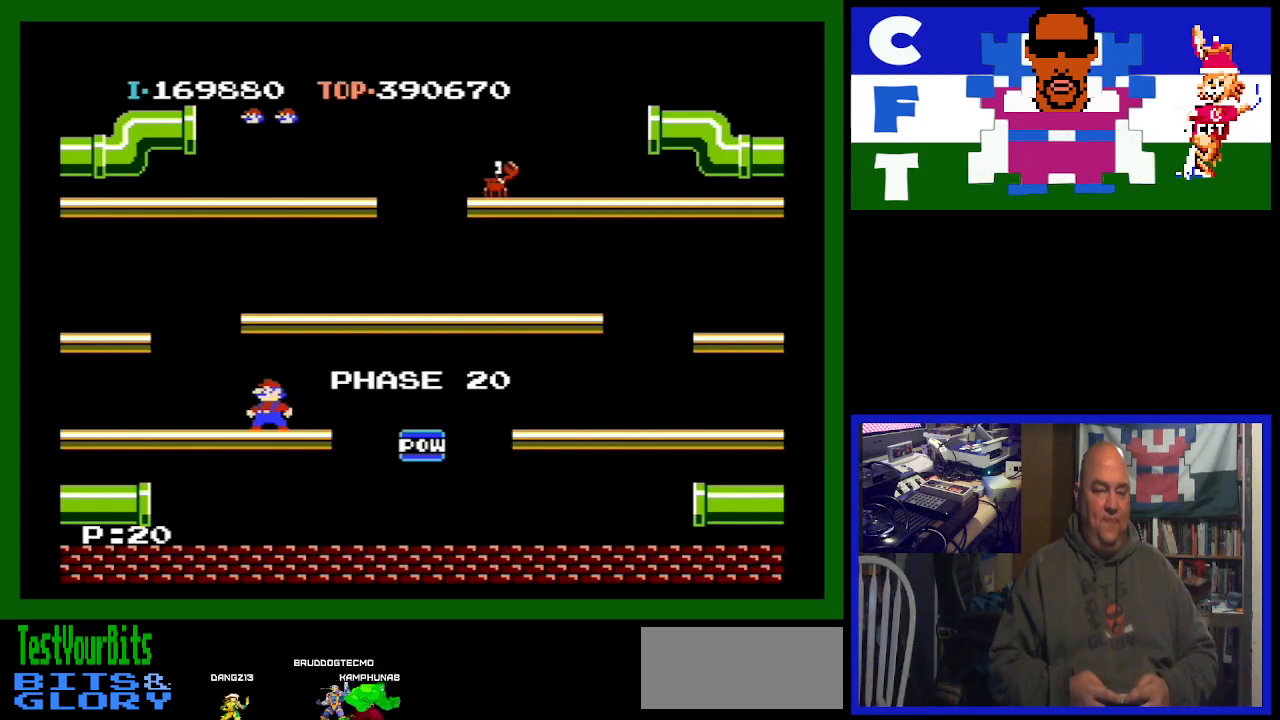
{"buttons": [], "events": []}
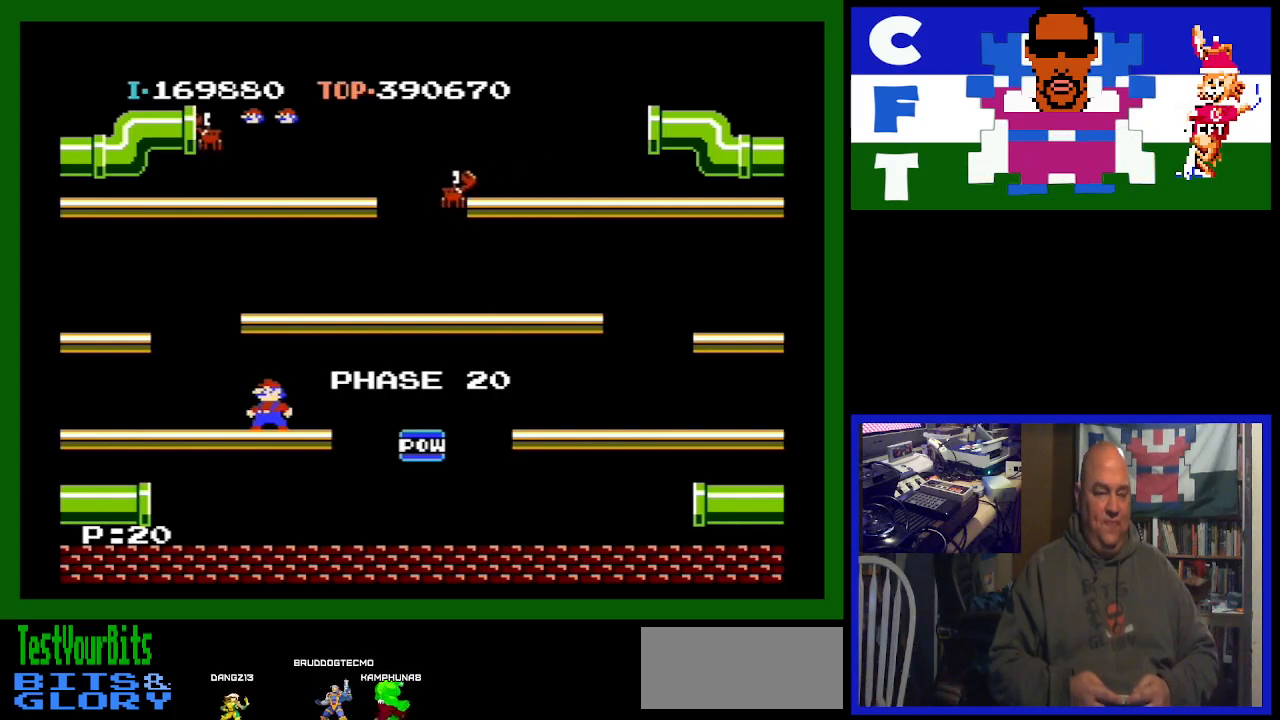
{"buttons": [], "events": []}
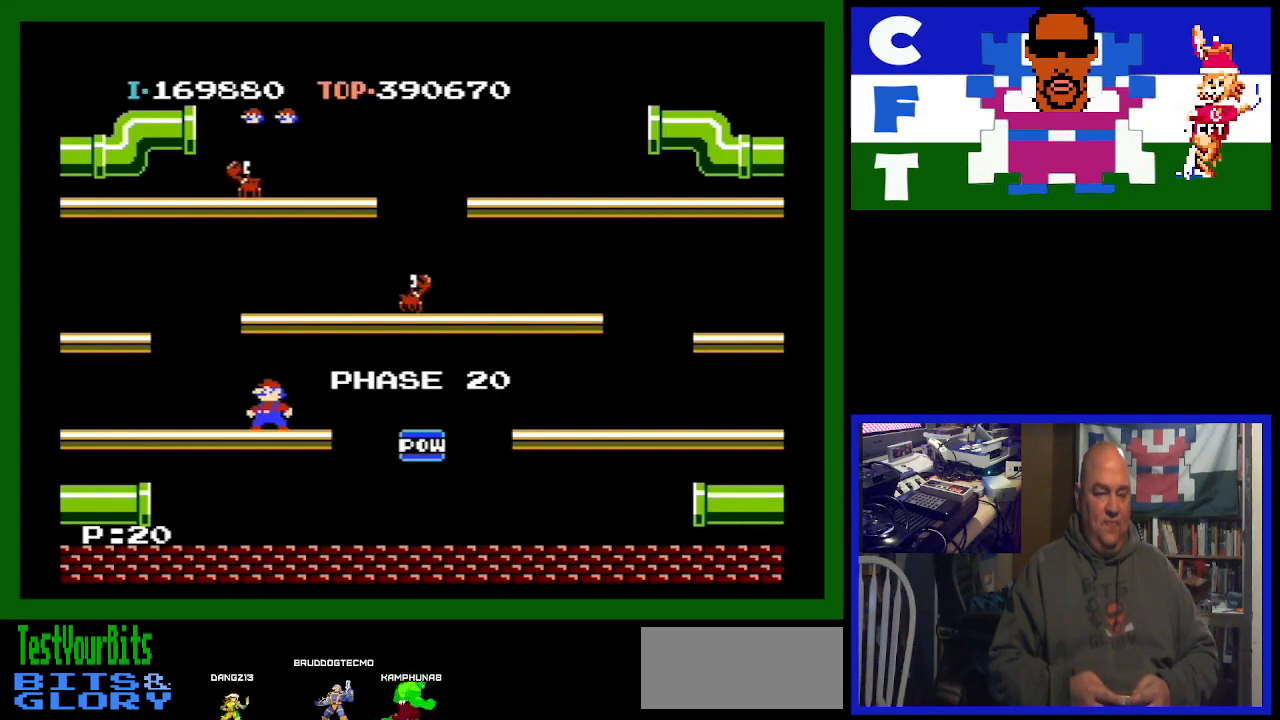
{"buttons": [], "events": []}
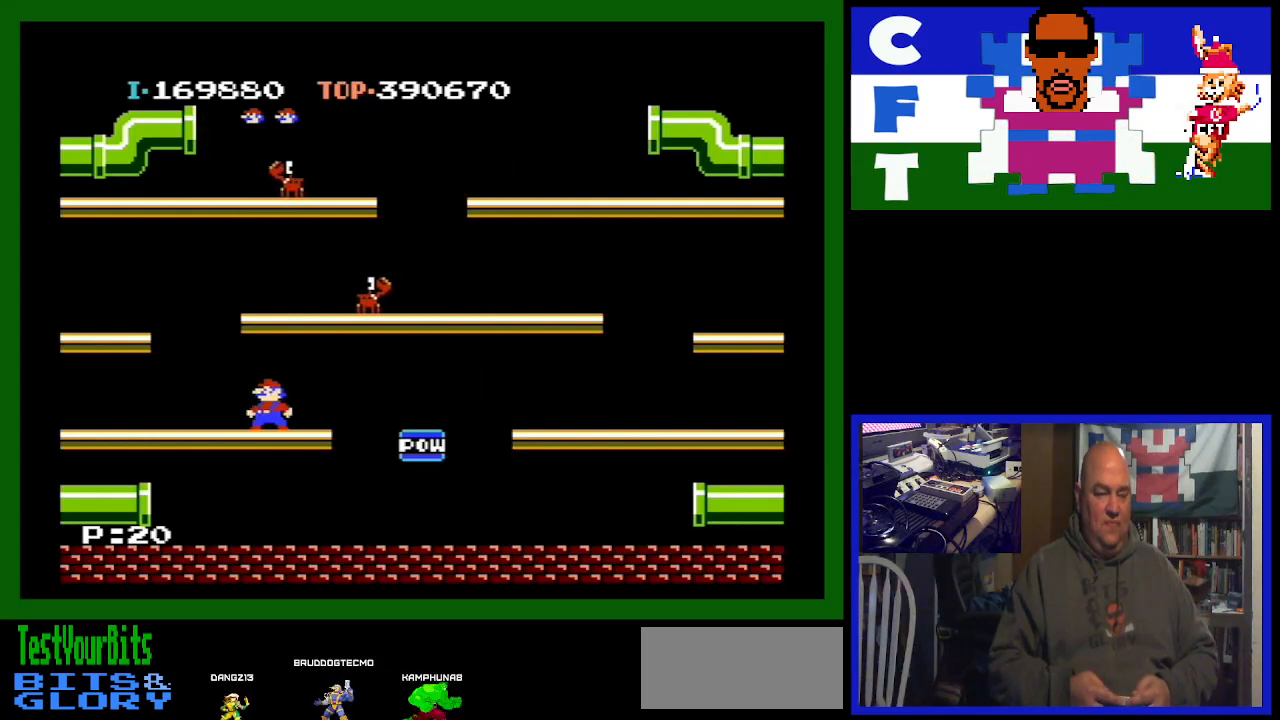
{"buttons": [], "events": []}
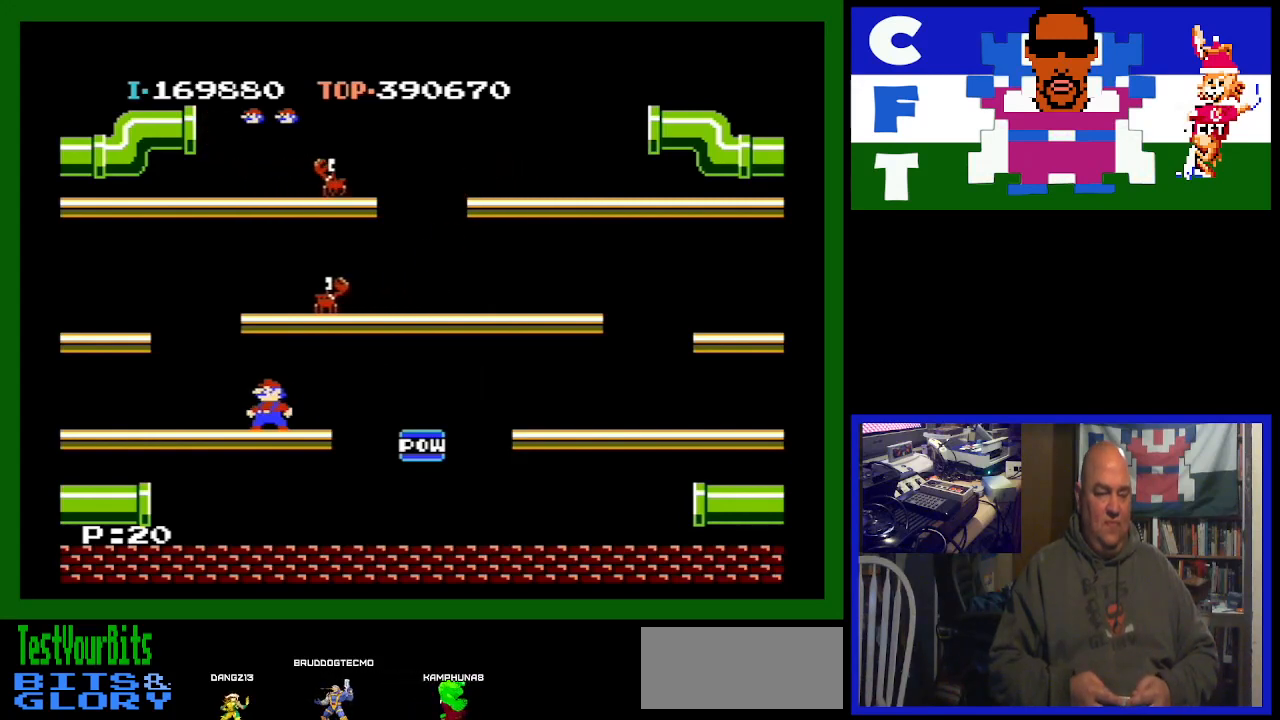
{"buttons": ["A"], "events": [[433, "A", "down"]]}
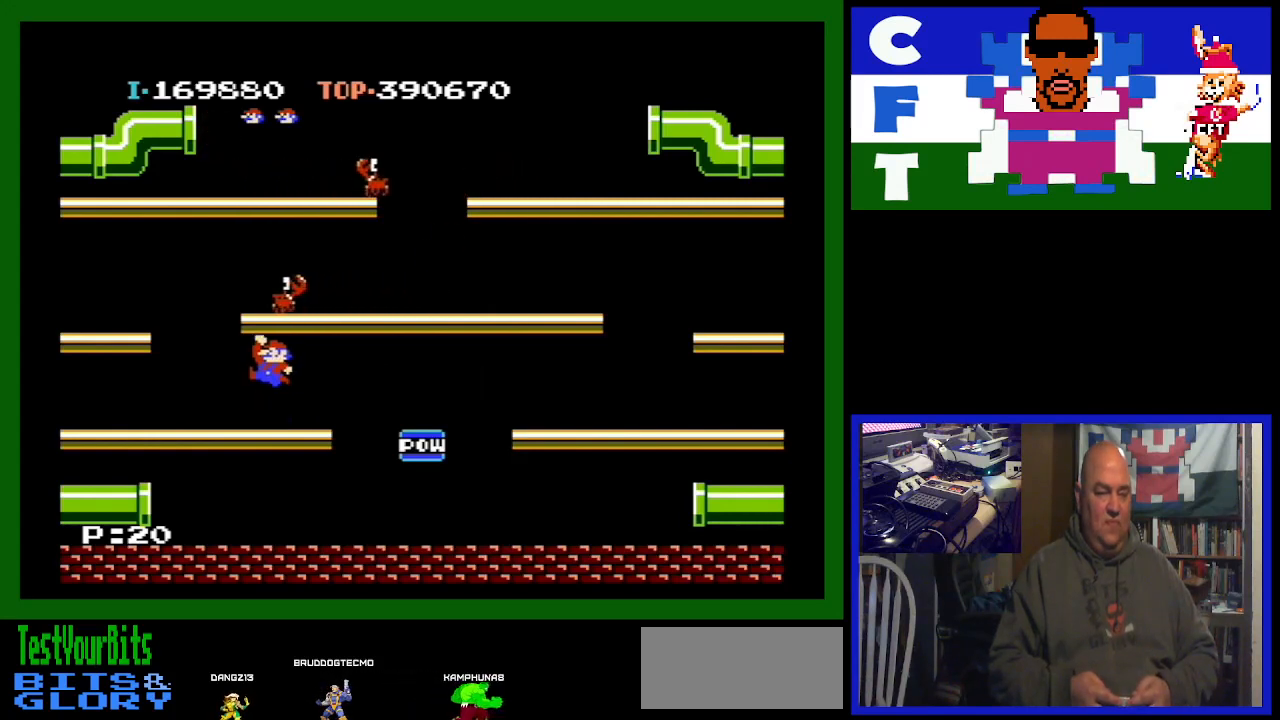
{"buttons": [], "events": [[67, "A", "up"]]}
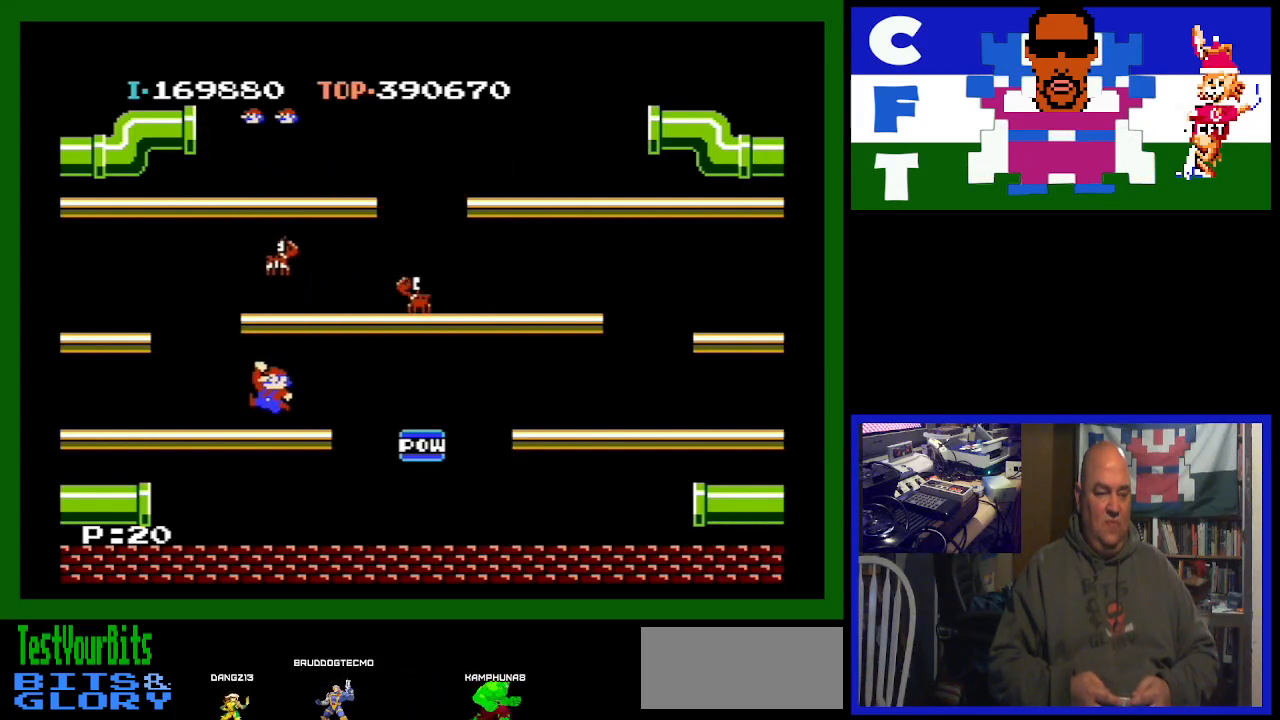
{"buttons": ["DPAD_LEFT"], "events": [[300, "A", "down"], [467, "A", "up"], [467, "DPAD_LEFT", "down"]]}
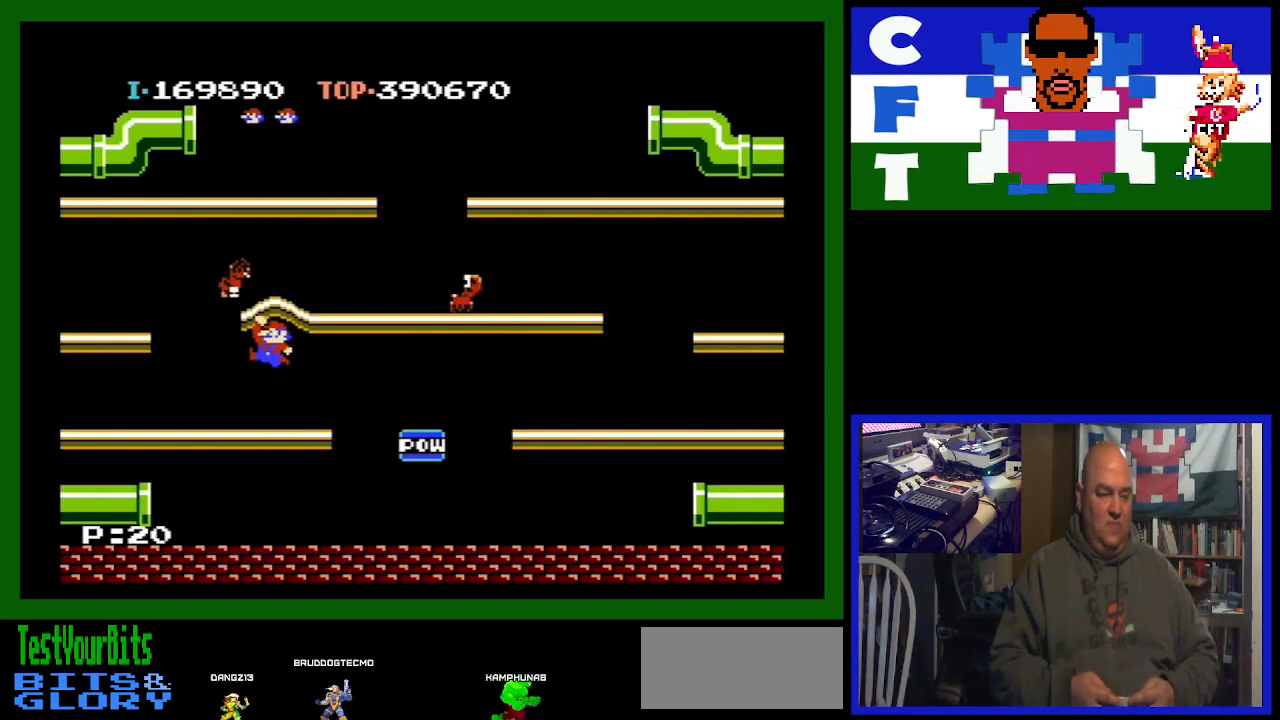
{"buttons": ["DPAD_LEFT"], "events": []}
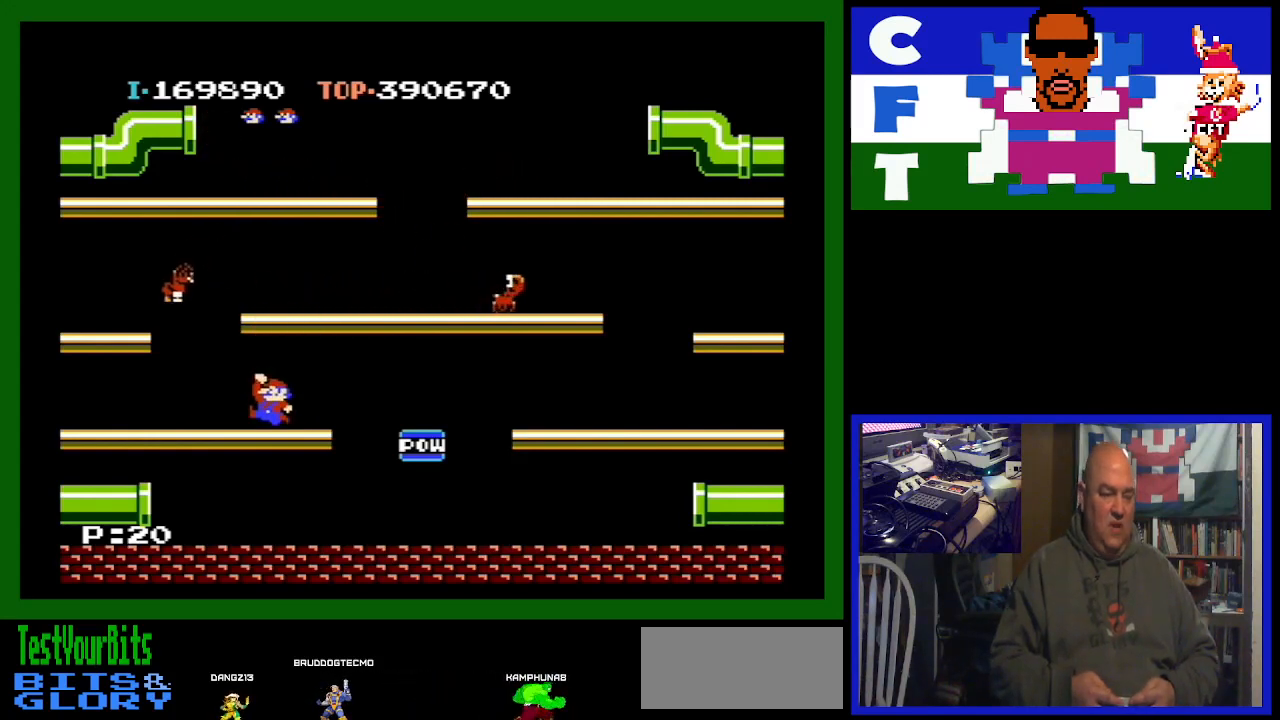
{"buttons": ["DPAD_LEFT"], "events": []}
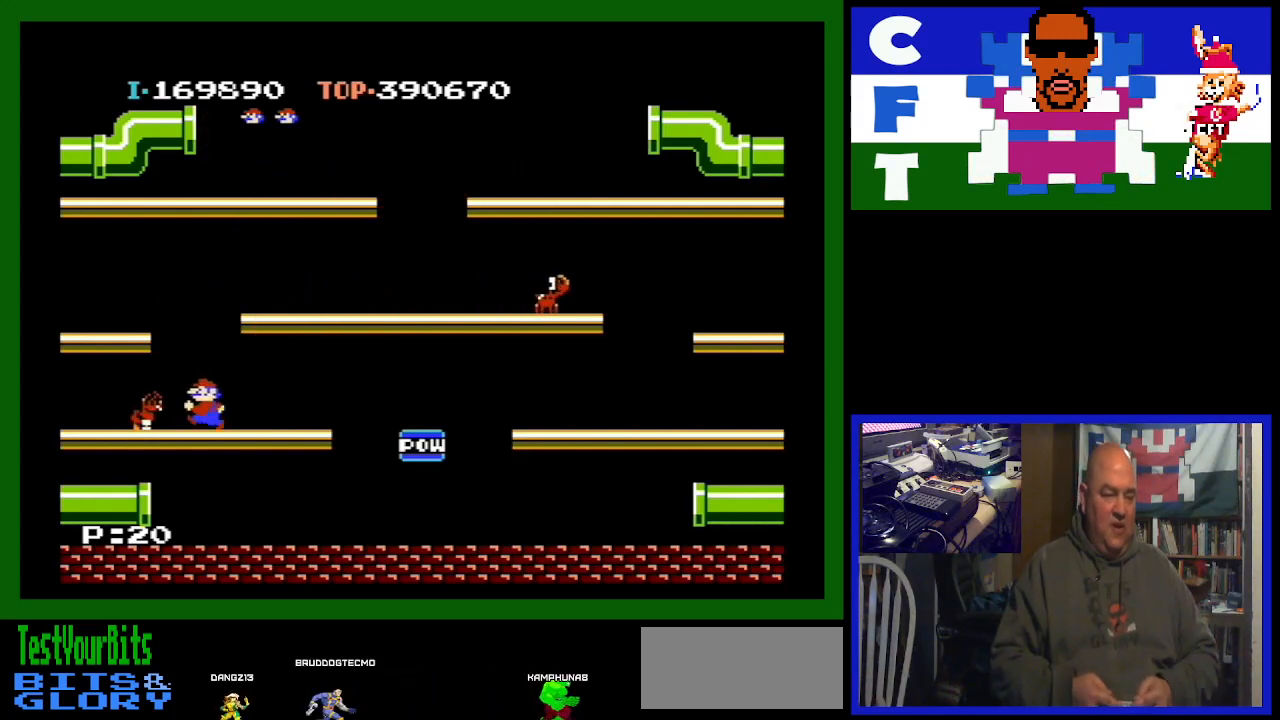
{"buttons": ["DPAD_RIGHT"], "events": [[133, "DPAD_LEFT", "up"], [167, "DPAD_RIGHT", "down"]]}
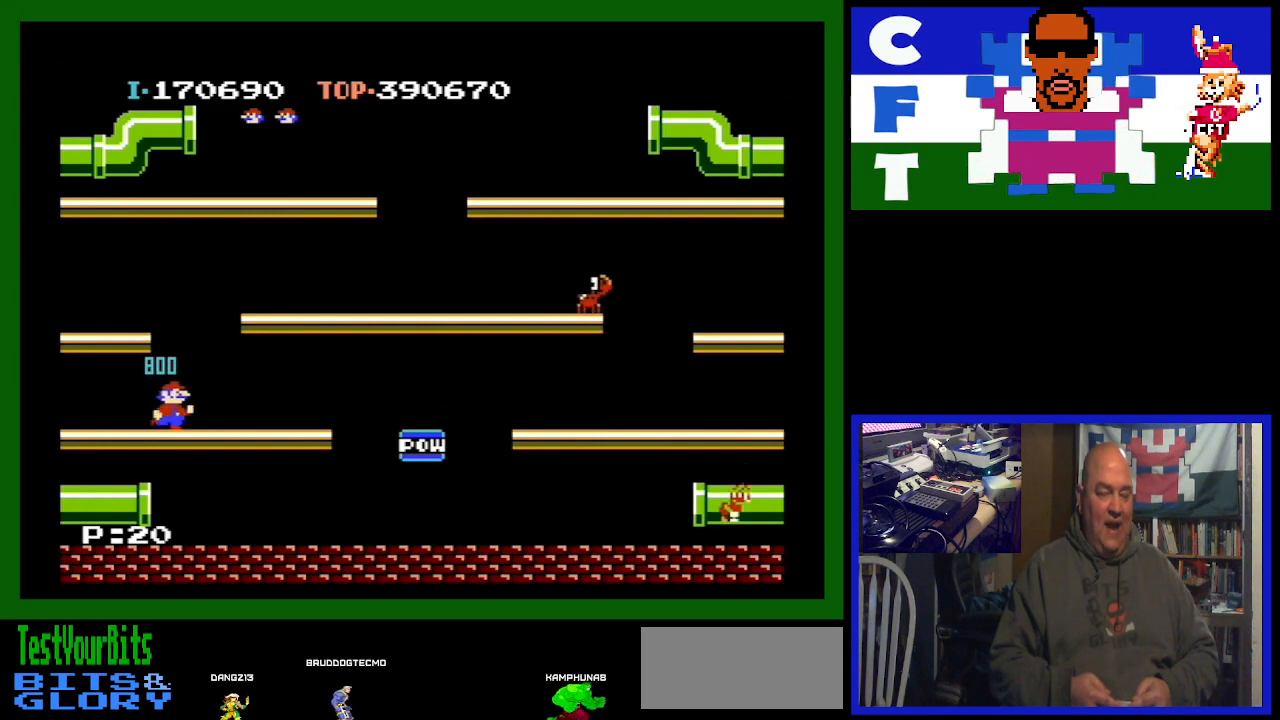
{"buttons": ["DPAD_RIGHT"], "events": []}
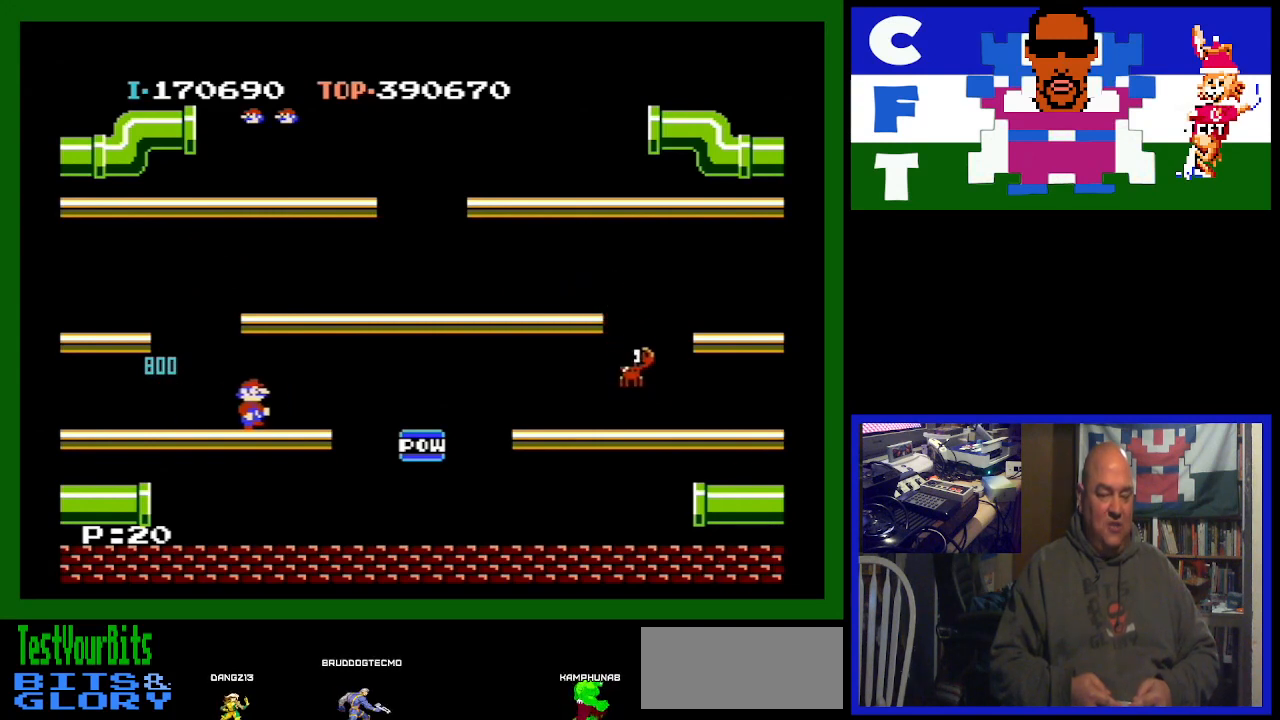
{"buttons": ["DPAD_LEFT"], "events": [[400, "DPAD_DOWN", "down"], [400, "DPAD_RIGHT", "up"], [467, "DPAD_DOWN", "up"], [467, "DPAD_LEFT", "down"]]}